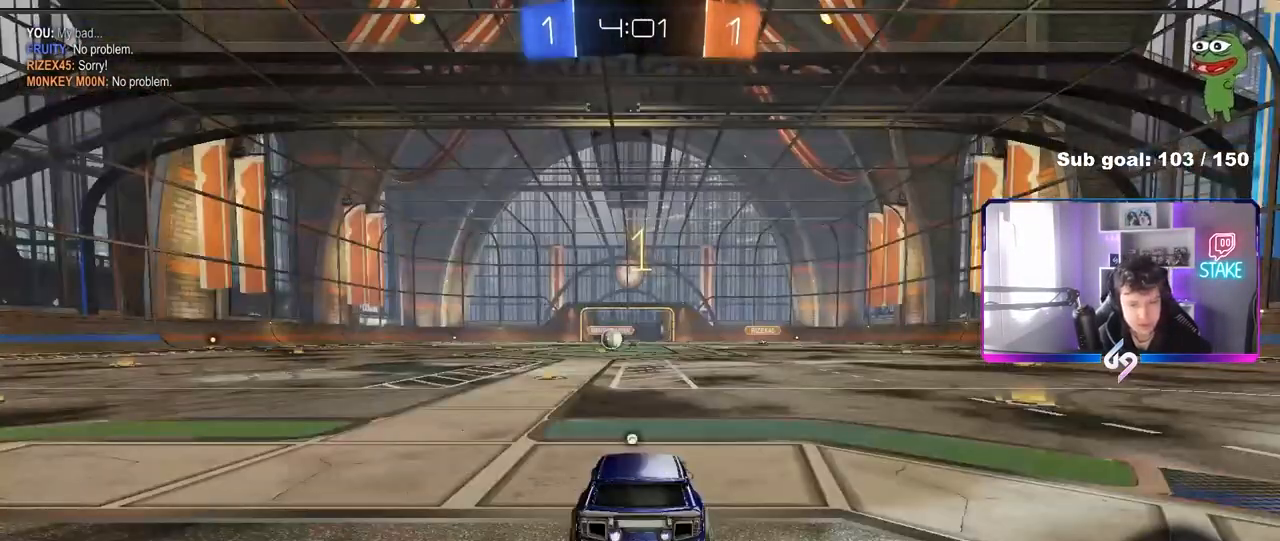
Gameplay with keyboard and mouse; each line is a JSON object with the keys and mouse buttons held at the frame after it. "events" lists presses ("down") and releases ("up") of "1", "2", "3", "4", "5", "a", "alt", "c", "caps_lock", "ctrl", "d", "e", "f", "g", "q", "r", "s", "shift", "space", "t", "tab", "v", "w", "x", "z", "mouse_left", "mouse_wheel" and "mouse_right" between this image and that frame as [ms after this image, input, new state], when the widget could be followed in between. "mouse_left", "mouse_wheel", "mouse_right" = the "left", "wheel", "right" buttons of the "mouse" list. No other keys are recorded. "wheel" means that the mouse wheel is clicked or scrolled. "mouse_move" is the direction in which the mouse moves at that frame (one of eight, or "still"), when it could be read.
{"keys": ["w"], "mouse": [], "events": []}
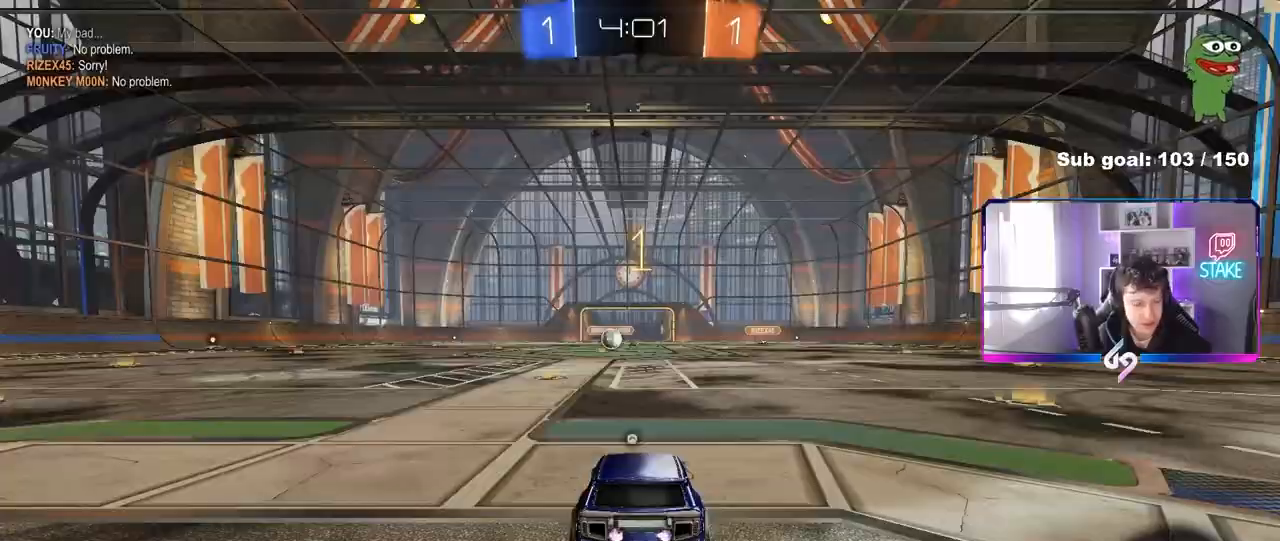
{"keys": ["d", "w"], "mouse": ["left", "right"], "mouse_move": "down-left", "events": [[150, "mouse_left", "down"], [483, "d", "down"], [483, "mouse_right", "down"]]}
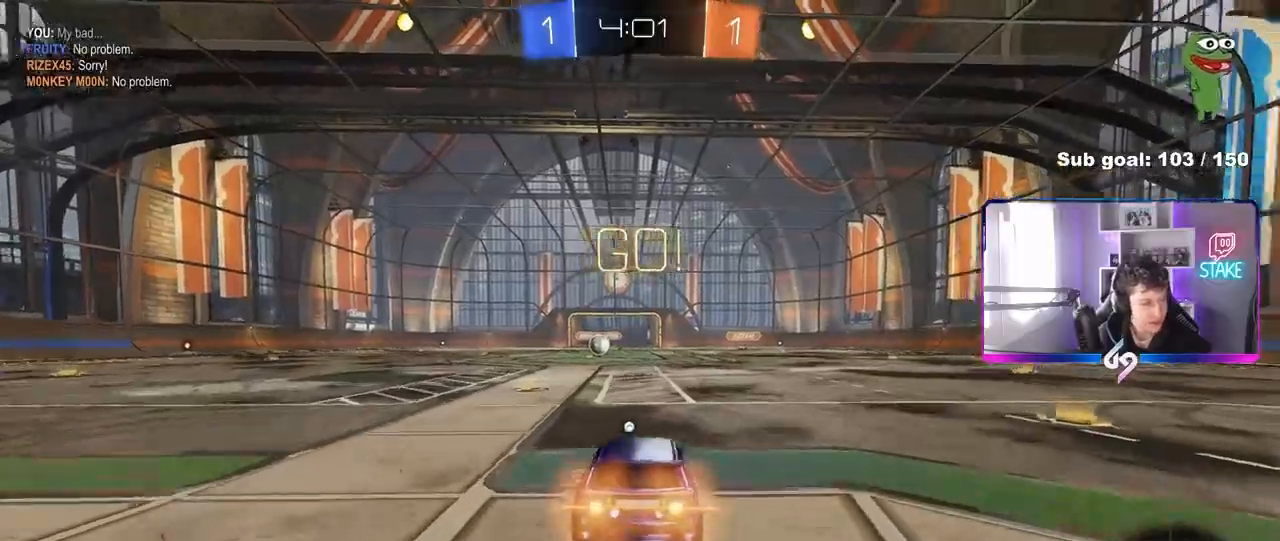
{"keys": ["a", "s", "shift", "space"], "mouse": [], "mouse_move": "still", "events": [[17, "a", "down"], [17, "d", "up"], [67, "mouse_right", "up"], [67, "shift", "down"], [117, "mouse_right", "down"], [167, "s", "down"], [167, "w", "up"], [217, "mouse_left", "up"], [267, "mouse_right", "up"], [500, "space", "down"]]}
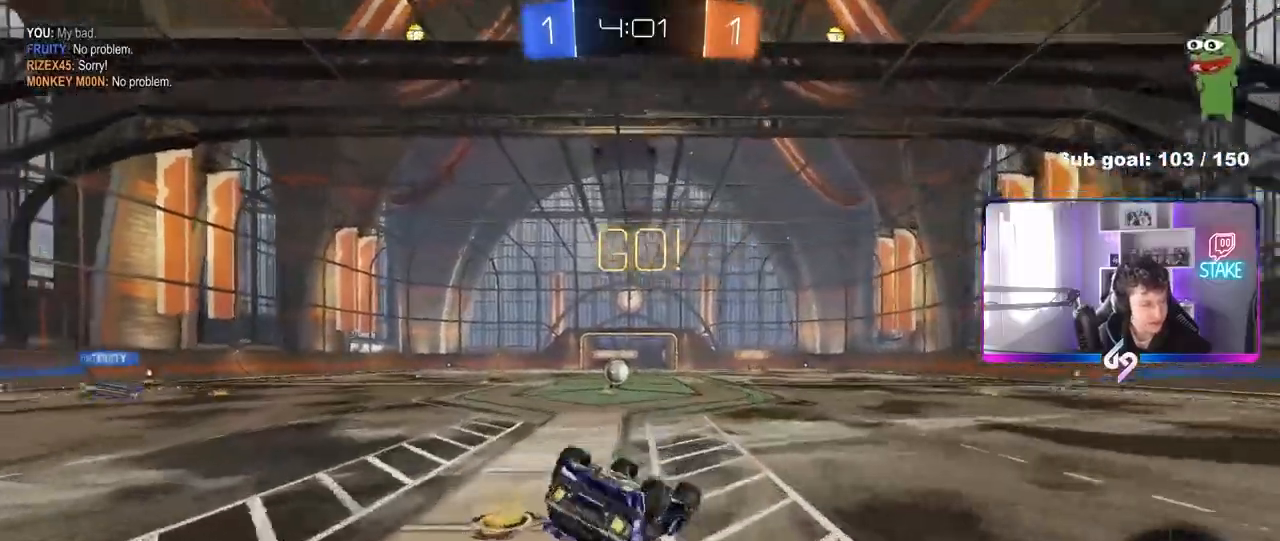
{"keys": [], "mouse": [], "mouse_move": "still", "events": [[33, "s", "up"], [183, "s", "down"], [183, "space", "up"], [367, "s", "up"], [417, "a", "up"], [417, "shift", "up"]]}
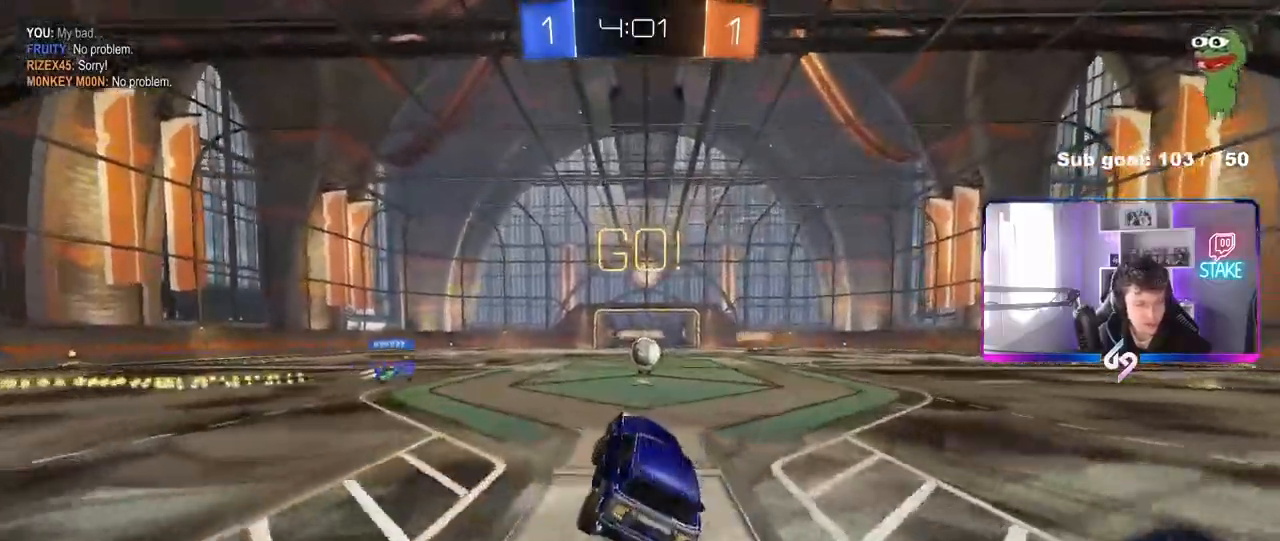
{"keys": ["w"], "mouse": [], "mouse_move": "still", "events": [[100, "w", "down"], [200, "d", "down"], [283, "d", "up"]]}
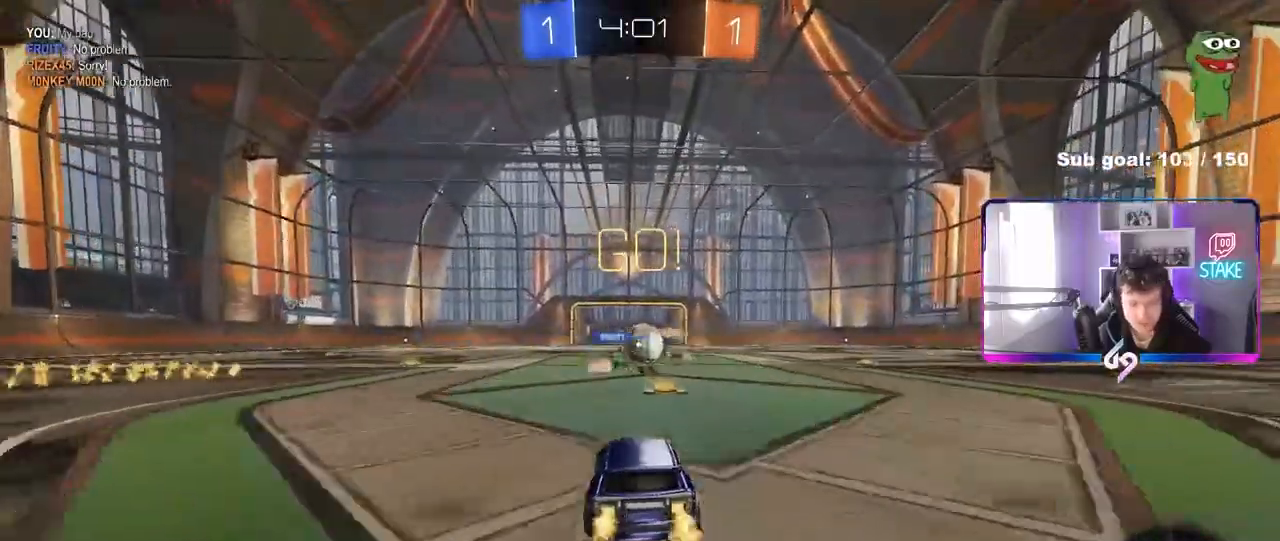
{"keys": ["d", "w"], "mouse": ["left"], "mouse_move": "still", "events": [[217, "mouse_left", "down"], [267, "a", "down"], [300, "a", "up"], [300, "d", "down"], [300, "space", "down"], [350, "space", "up"]]}
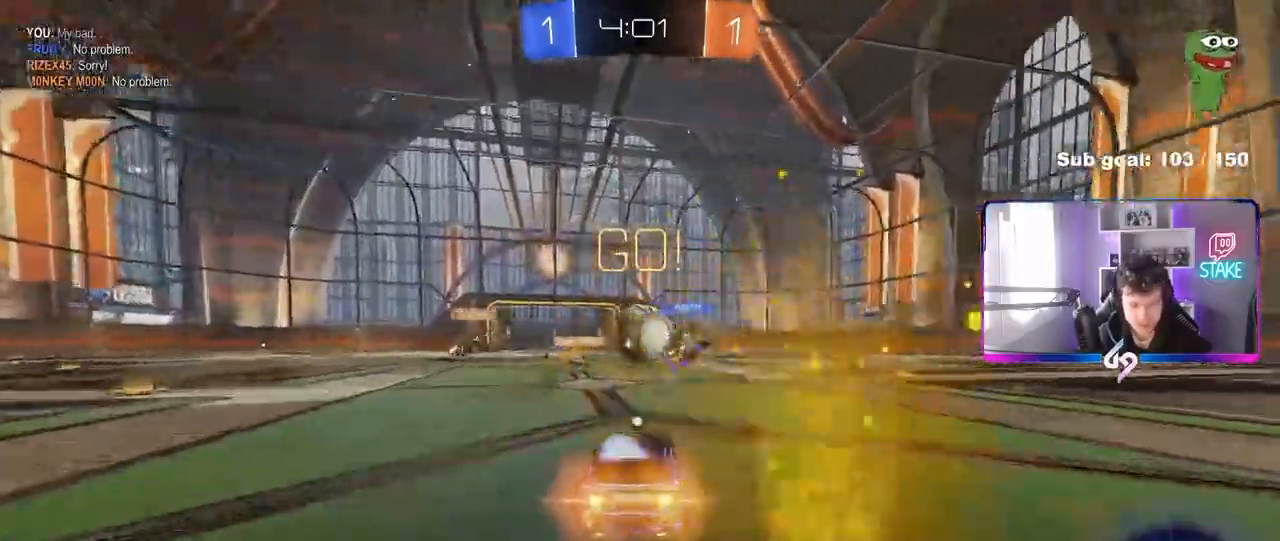
{"keys": ["a", "shift"], "mouse": ["left", "right"], "mouse_move": "down-left", "events": [[133, "d", "up"], [183, "mouse_right", "down"], [183, "w", "up"], [233, "d", "down"], [233, "space", "down"], [267, "d", "up"], [317, "a", "down"], [317, "mouse_right", "up"], [317, "shift", "down"], [367, "mouse_right", "down"], [367, "space", "up"]]}
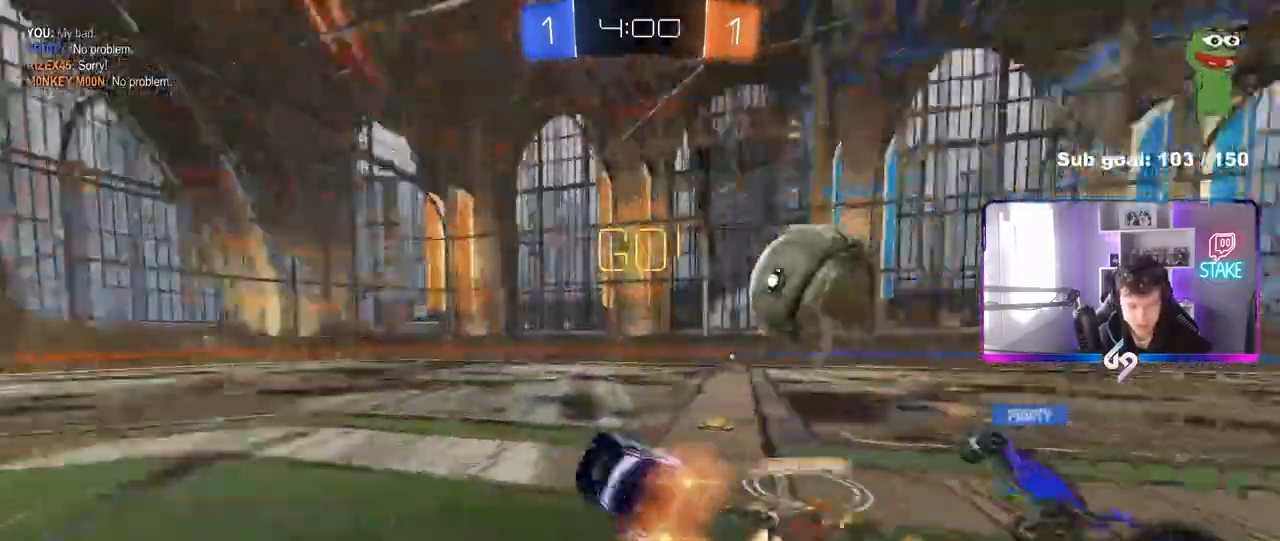
{"keys": ["a"], "mouse": [], "mouse_move": "still", "events": [[50, "mouse_right", "up"], [233, "mouse_left", "up"], [383, "shift", "up"]]}
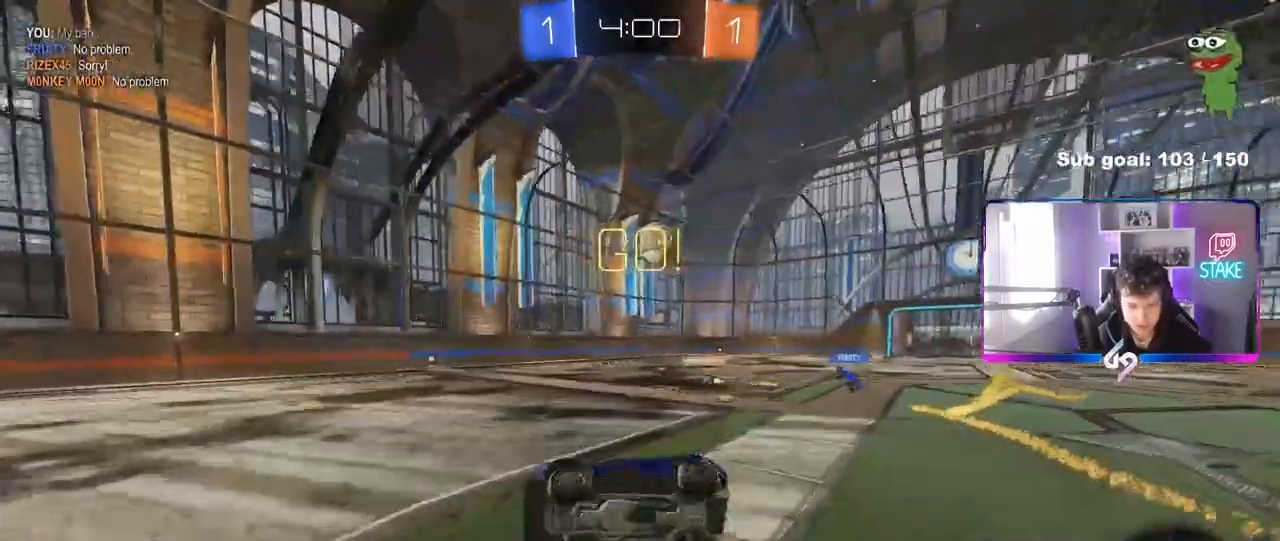
{"keys": ["d", "w"], "mouse": [], "mouse_move": "still", "events": [[17, "w", "down"], [67, "a", "up"], [117, "w", "up"], [300, "d", "down"], [350, "w", "down"]]}
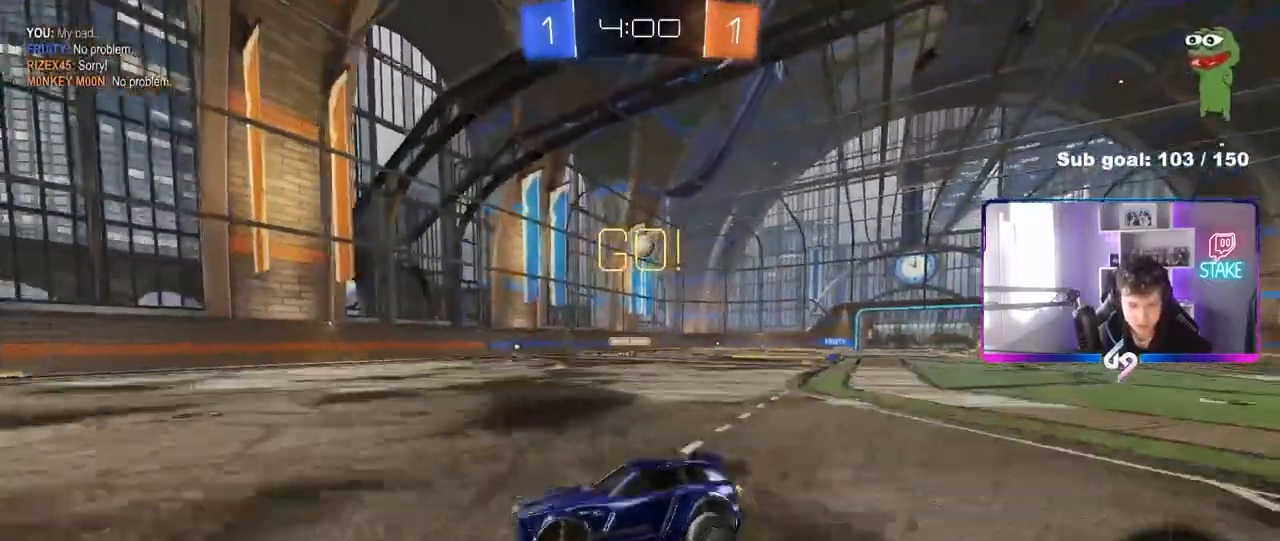
{"keys": ["d", "w"], "mouse": ["left"], "mouse_move": "still", "events": [[133, "shift", "down"], [183, "mouse_left", "down"], [217, "shift", "up"]]}
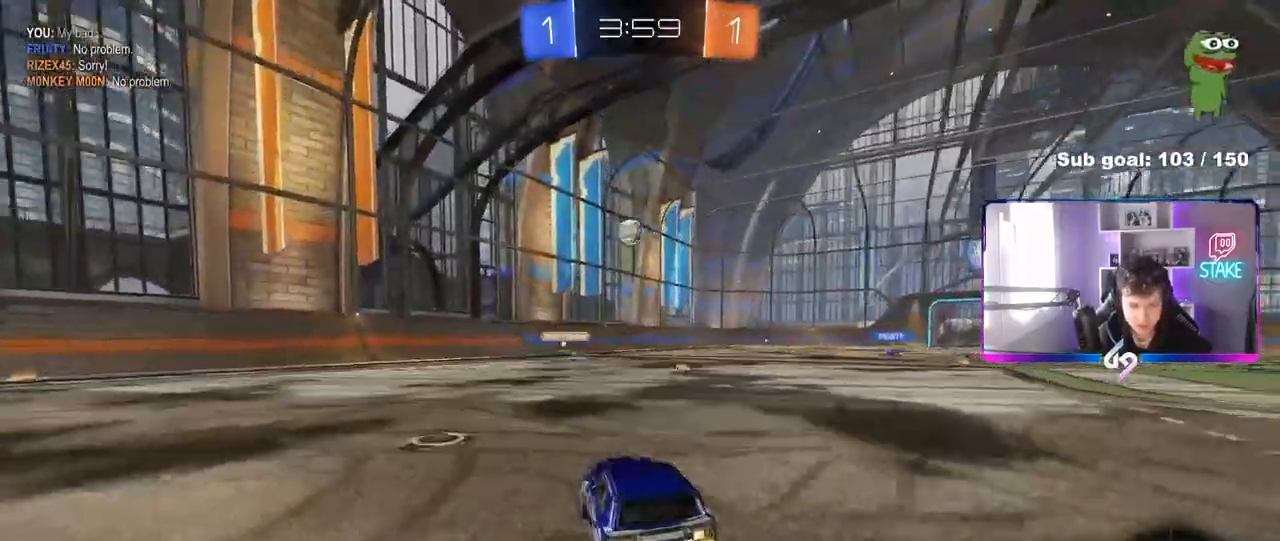
{"keys": ["w"], "mouse": ["left"], "mouse_move": "still", "events": [[150, "d", "up"]]}
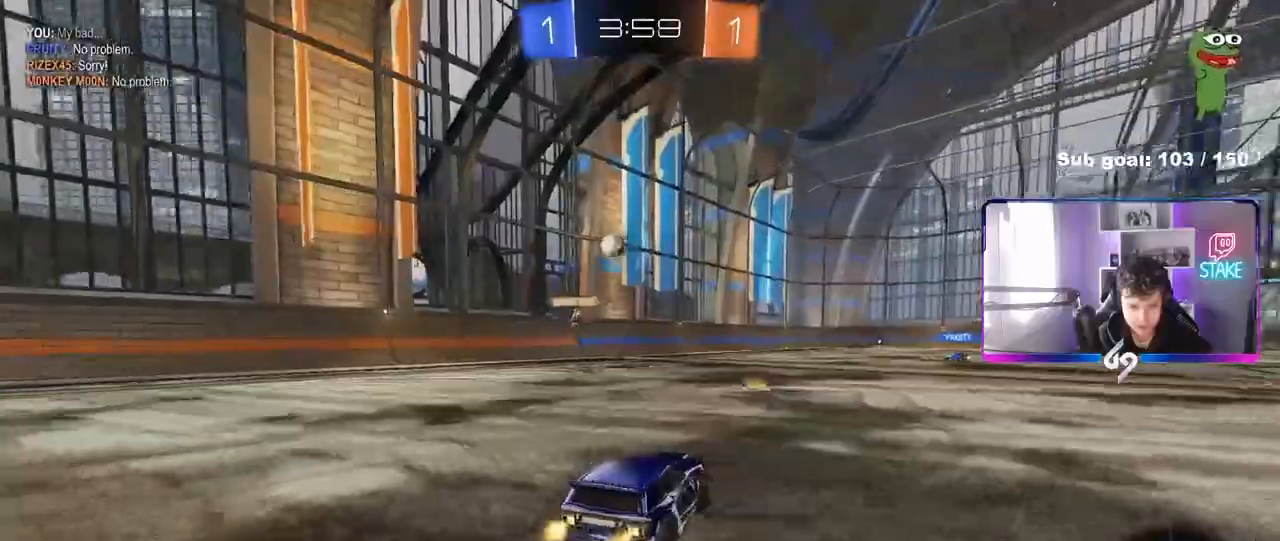
{"keys": ["d", "w"], "mouse": [], "mouse_move": "still", "events": [[217, "mouse_left", "up"], [400, "d", "down"]]}
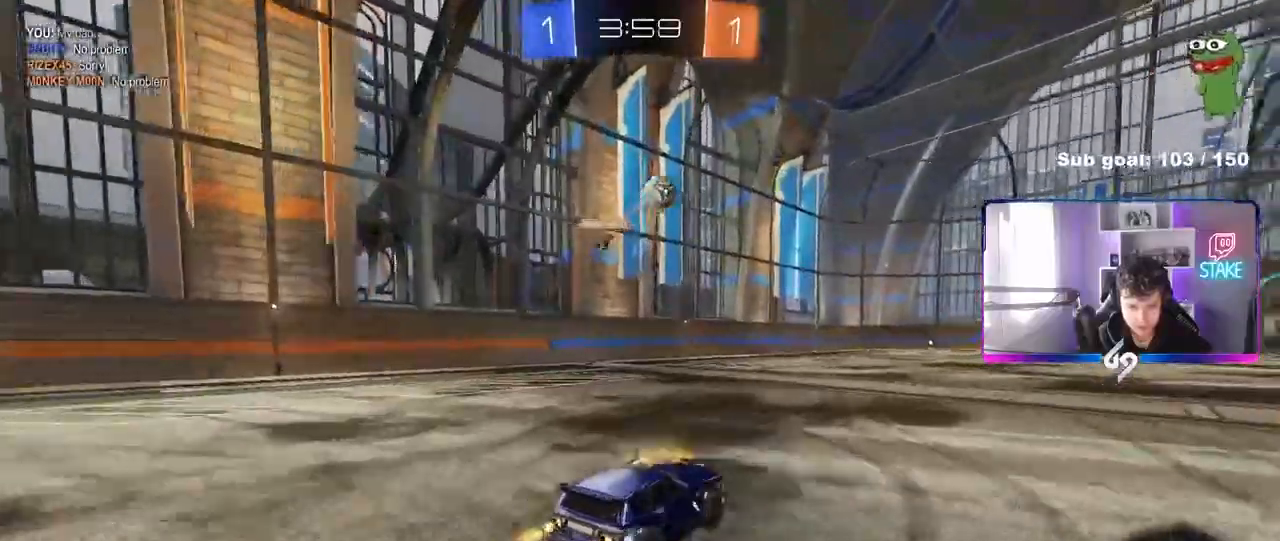
{"keys": ["a", "s", "shift"], "mouse": ["left", "right"], "mouse_move": "still", "events": [[83, "d", "up"], [133, "a", "down"], [133, "mouse_left", "down"], [267, "a", "up"], [267, "d", "down"], [267, "mouse_right", "down"], [367, "mouse_right", "up"], [417, "a", "down"], [417, "d", "up"], [417, "shift", "down"], [467, "mouse_right", "down"], [500, "s", "down"], [500, "w", "up"]]}
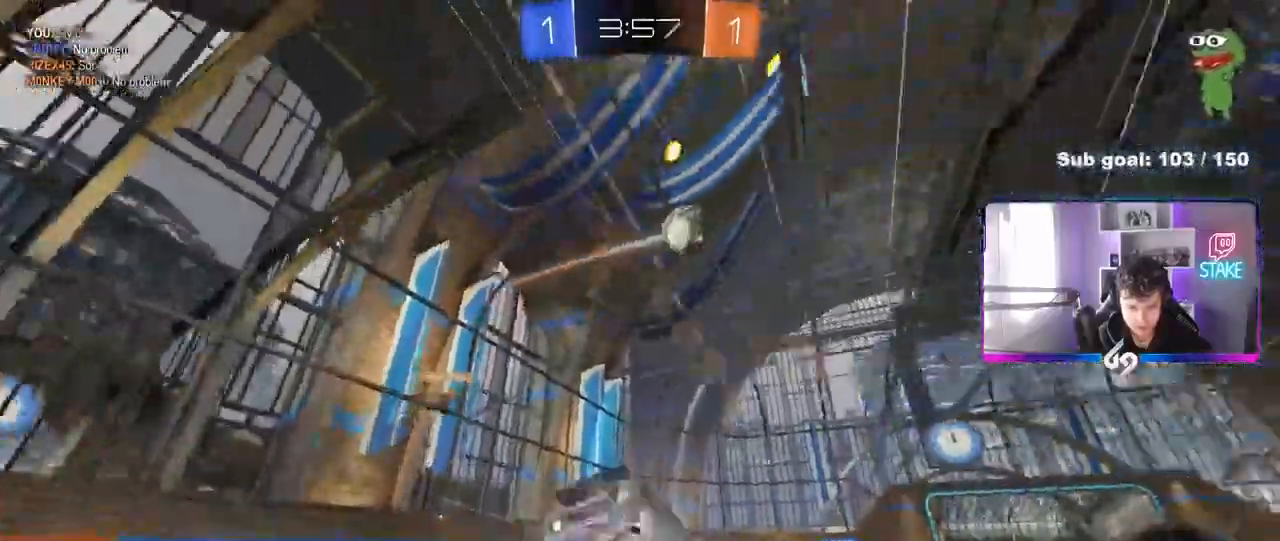
{"keys": ["a", "shift"], "mouse": [], "mouse_move": "still", "events": [[100, "space", "down"], [200, "mouse_right", "up"], [283, "space", "up"], [333, "mouse_left", "up"], [383, "s", "up"]]}
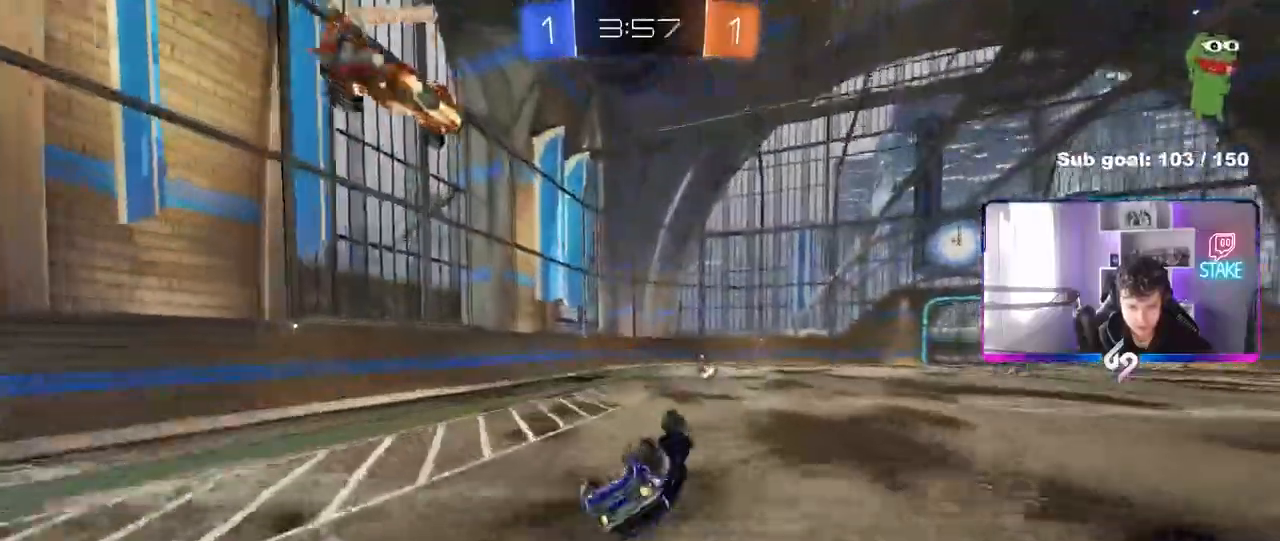
{"keys": ["space", "w"], "mouse": [], "mouse_move": "still", "events": [[17, "s", "down"], [217, "s", "up"], [217, "shift", "up"], [300, "a", "up"], [350, "space", "down"], [433, "w", "down"]]}
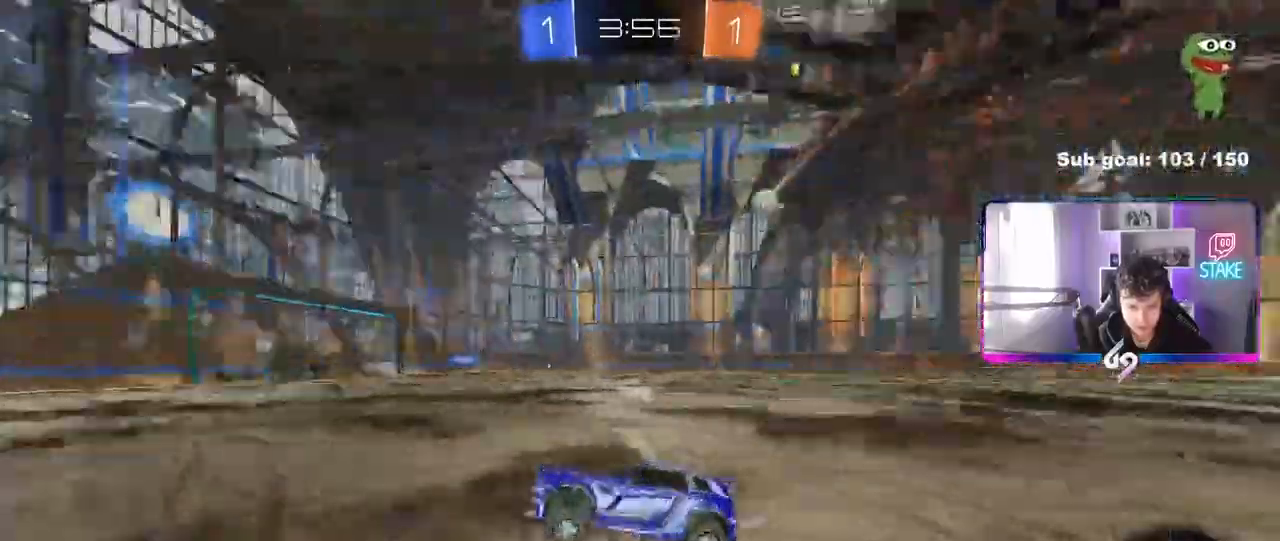
{"keys": ["w"], "mouse": [], "mouse_move": "still", "events": [[33, "space", "up"], [83, "d", "down"], [133, "d", "up"]]}
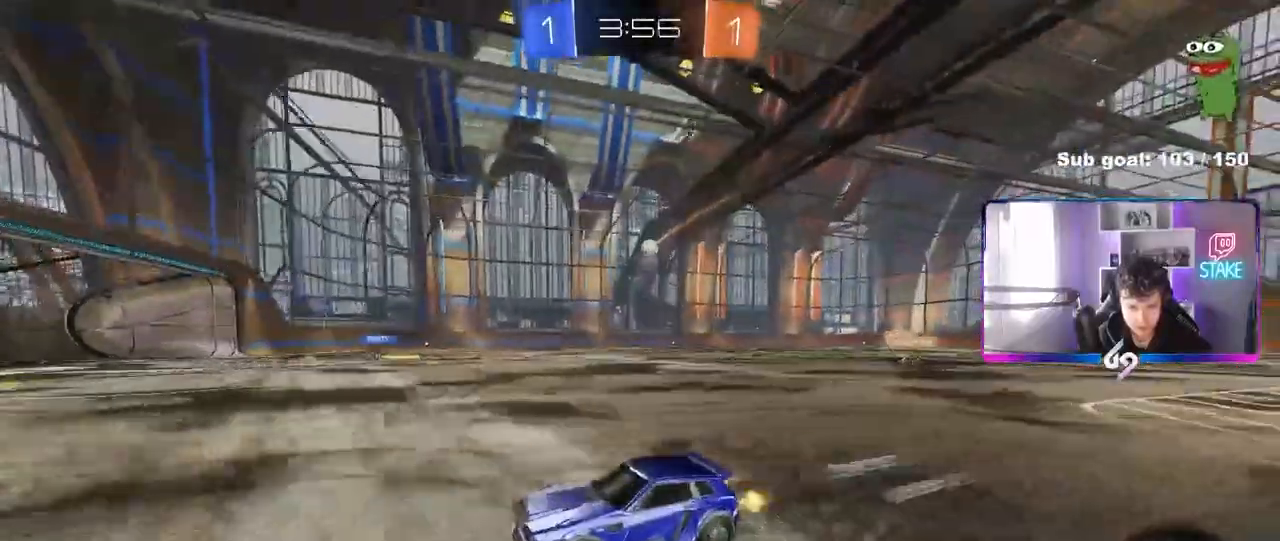
{"keys": ["d", "w"], "mouse": [], "mouse_move": "still", "events": [[333, "d", "down"], [383, "shift", "down"], [467, "shift", "up"]]}
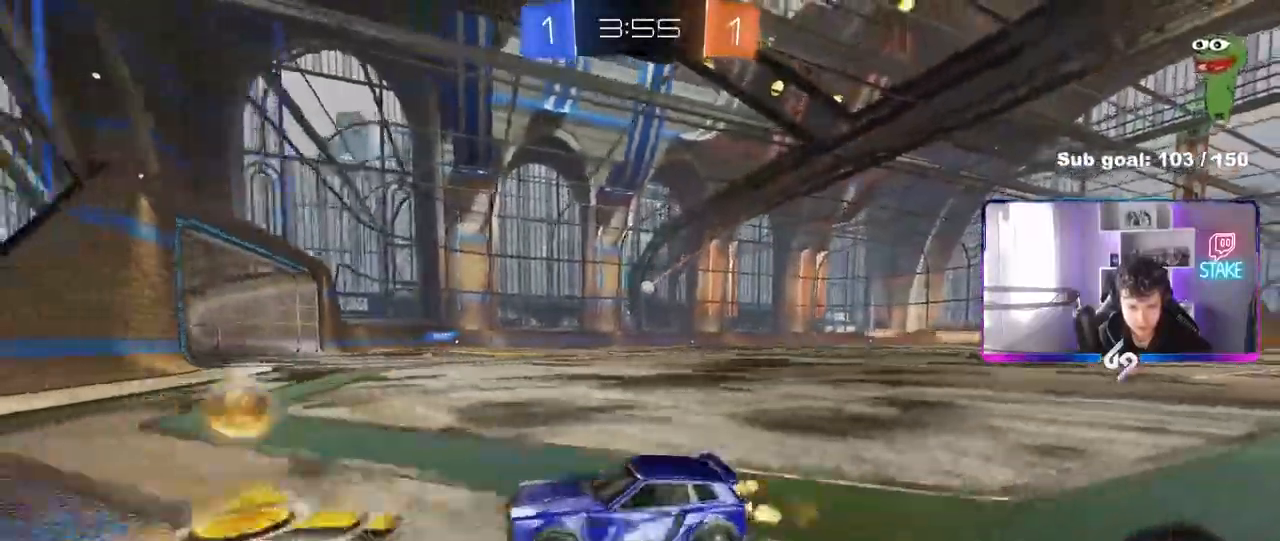
{"keys": ["d", "w"], "mouse": ["left"], "mouse_move": "still", "events": [[250, "shift", "down"], [300, "shift", "up"], [400, "mouse_left", "down"]]}
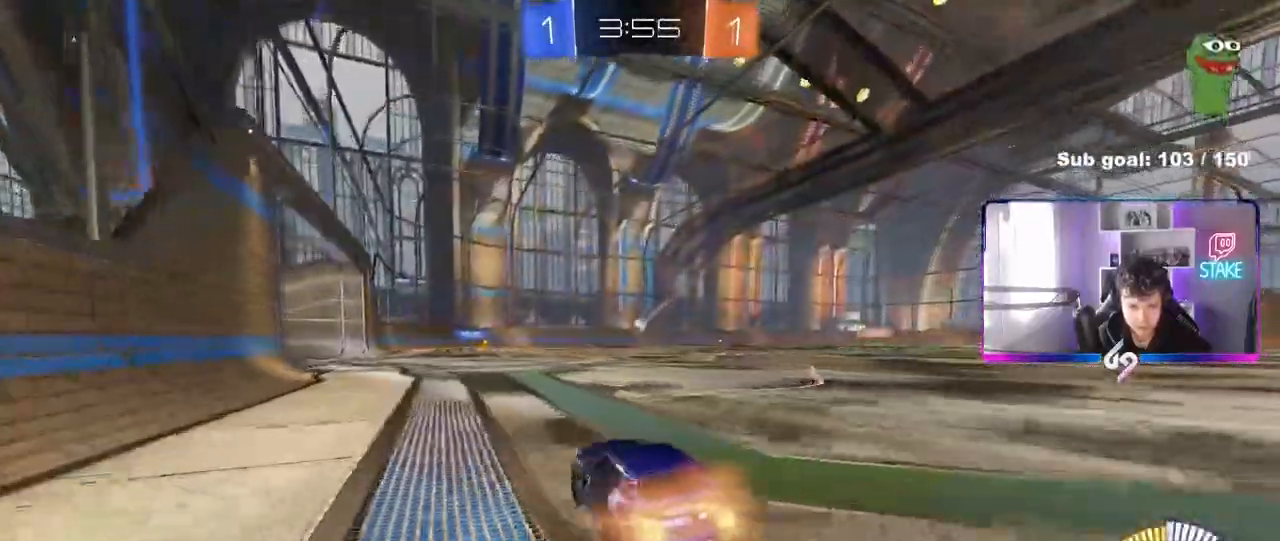
{"keys": ["d", "w"], "mouse": [], "mouse_move": "still", "events": [[183, "d", "up"], [317, "d", "down"], [367, "mouse_left", "up"]]}
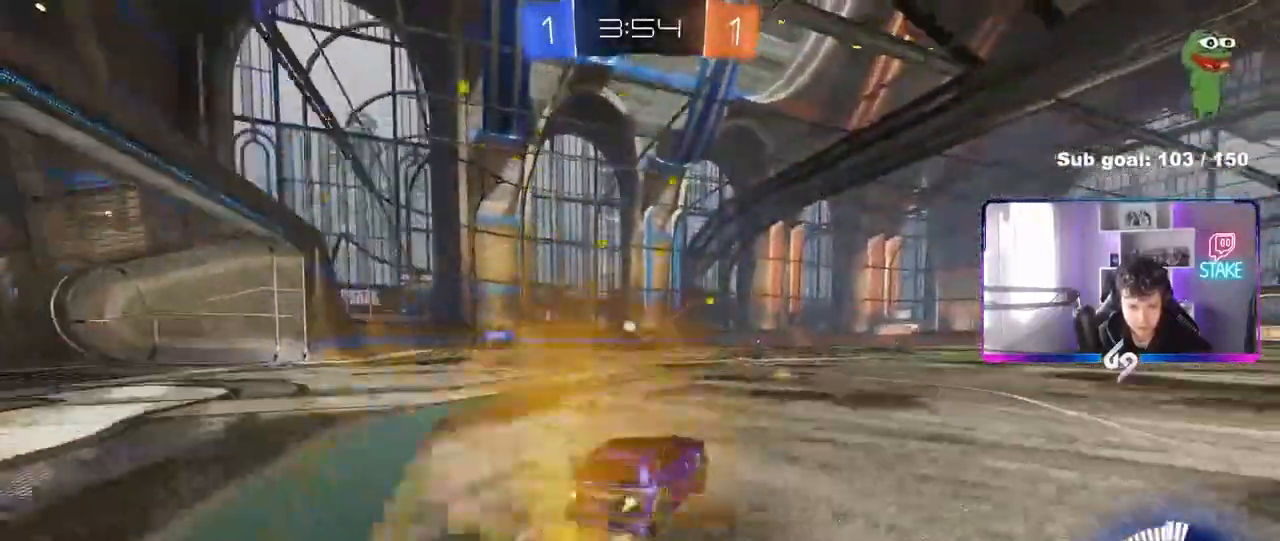
{"keys": ["d", "w"], "mouse": [], "mouse_move": "still", "events": [[17, "d", "up"], [150, "d", "down"], [150, "mouse_left", "down"], [283, "mouse_left", "up"], [333, "d", "up"], [483, "d", "down"]]}
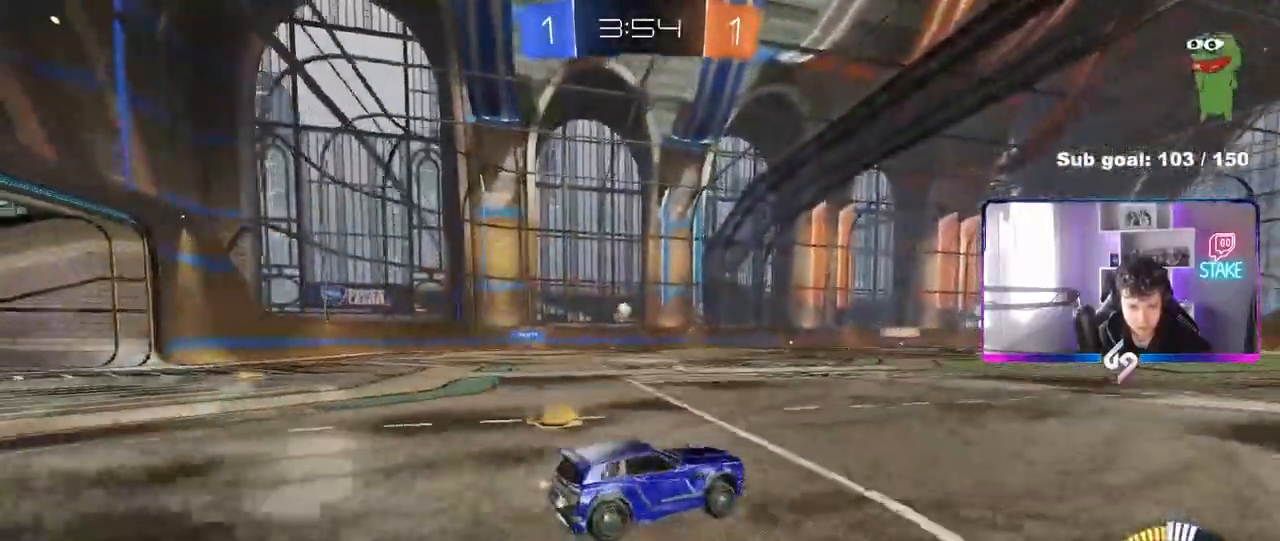
{"keys": [], "mouse": [], "mouse_move": "still", "events": [[67, "w", "up"], [117, "d", "up"], [267, "s", "down"], [350, "s", "up"]]}
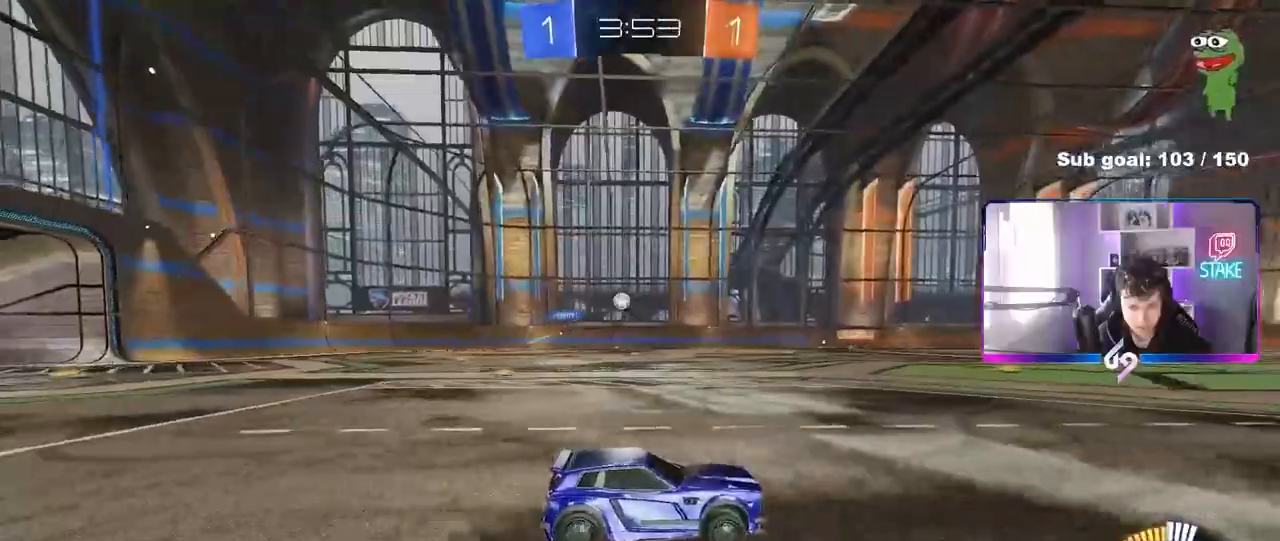
{"keys": ["w"], "mouse": [], "mouse_move": "still", "events": [[267, "w", "down"], [317, "a", "down"], [467, "a", "up"]]}
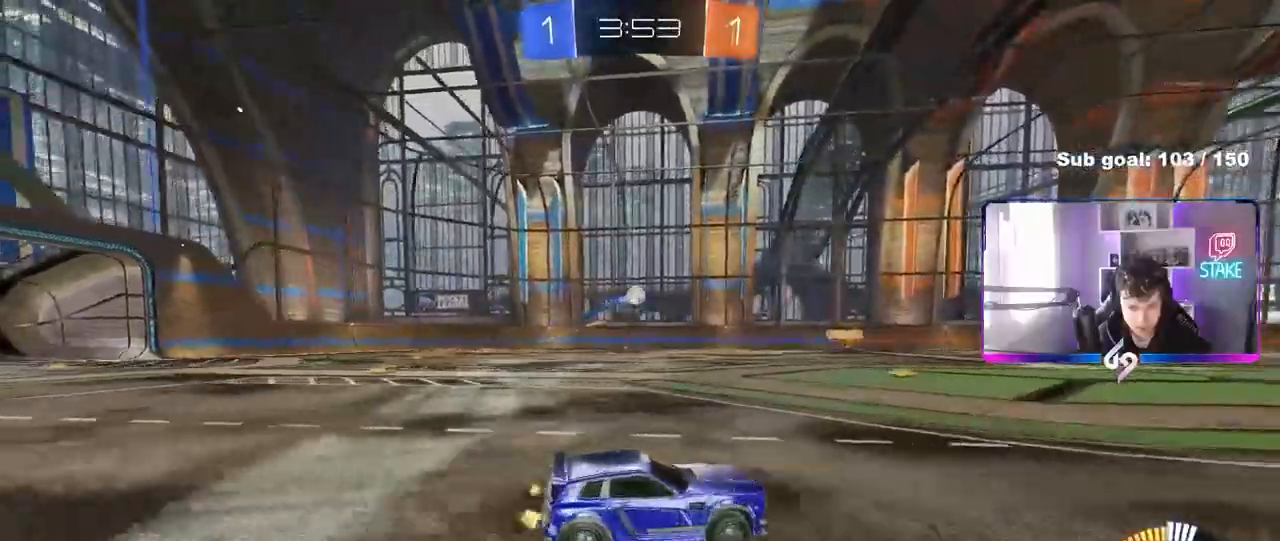
{"keys": ["d", "shift", "w"], "mouse": [], "mouse_move": "still", "events": [[50, "a", "down"], [233, "mouse_left", "down"], [333, "a", "up"], [333, "d", "down"], [383, "mouse_left", "up"], [433, "shift", "down"]]}
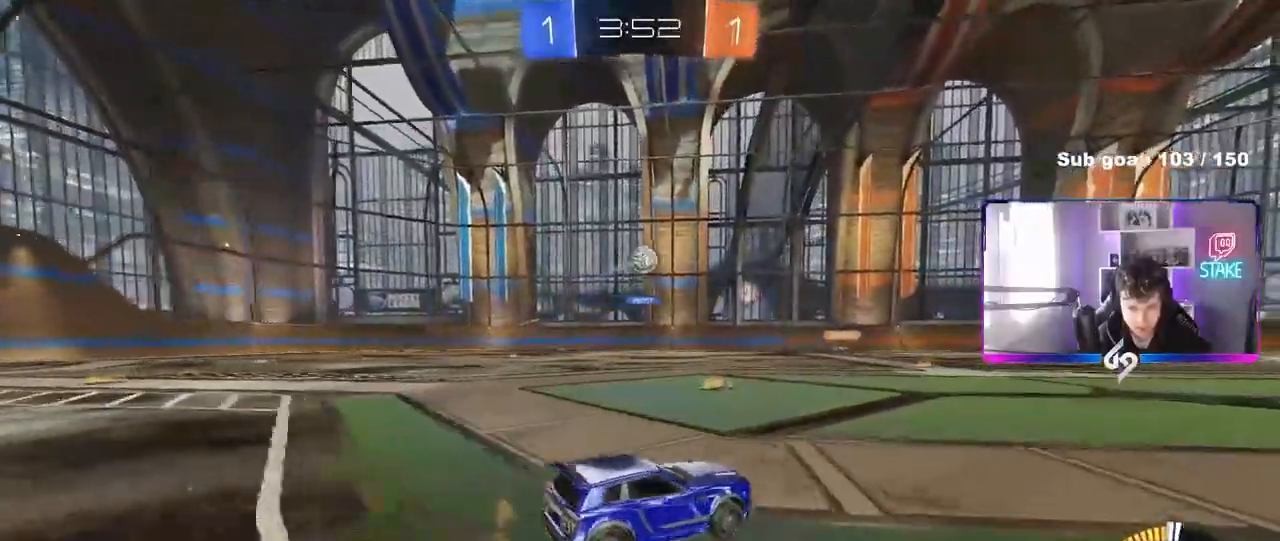
{"keys": ["a", "w"], "mouse": [], "mouse_move": "still", "events": [[67, "shift", "up"], [217, "d", "up"], [250, "a", "down"], [400, "a", "up"], [500, "a", "down"]]}
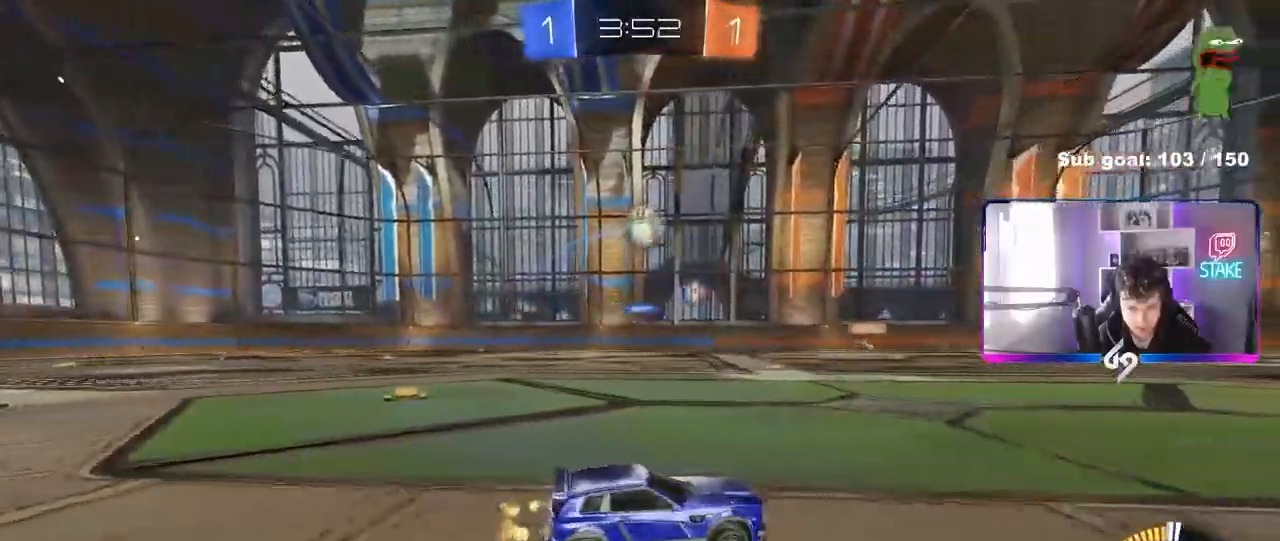
{"keys": ["a", "w"], "mouse": ["left"], "mouse_move": "down", "events": [[33, "w", "up"], [83, "shift", "down"], [233, "shift", "up"], [317, "w", "down"], [417, "mouse_left", "down"]]}
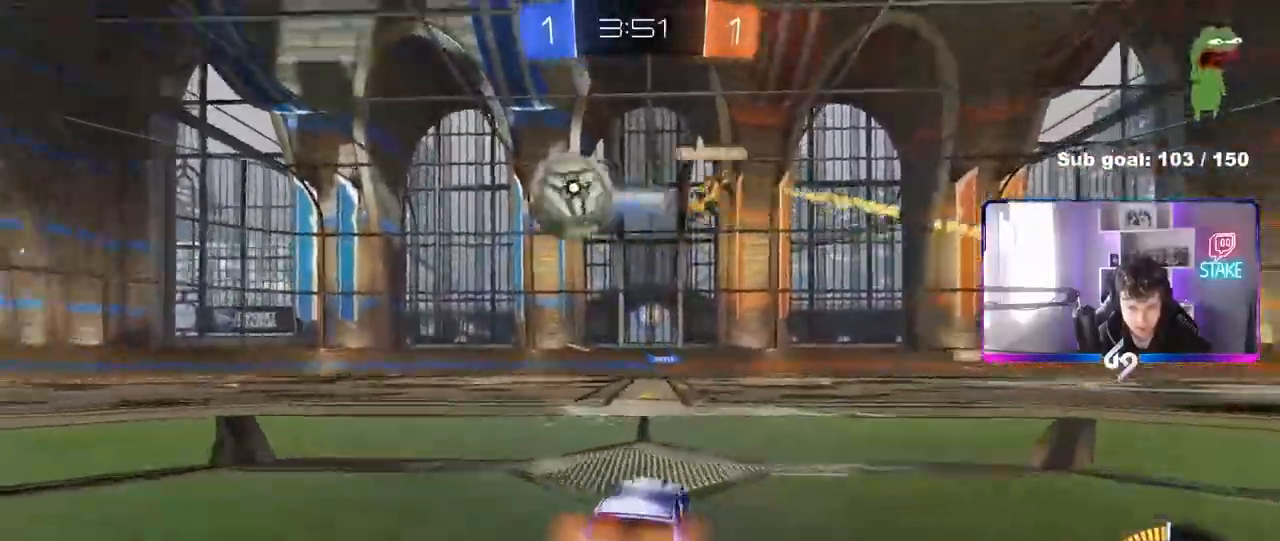
{"keys": ["a", "w"], "mouse": ["left"], "mouse_move": "still", "events": []}